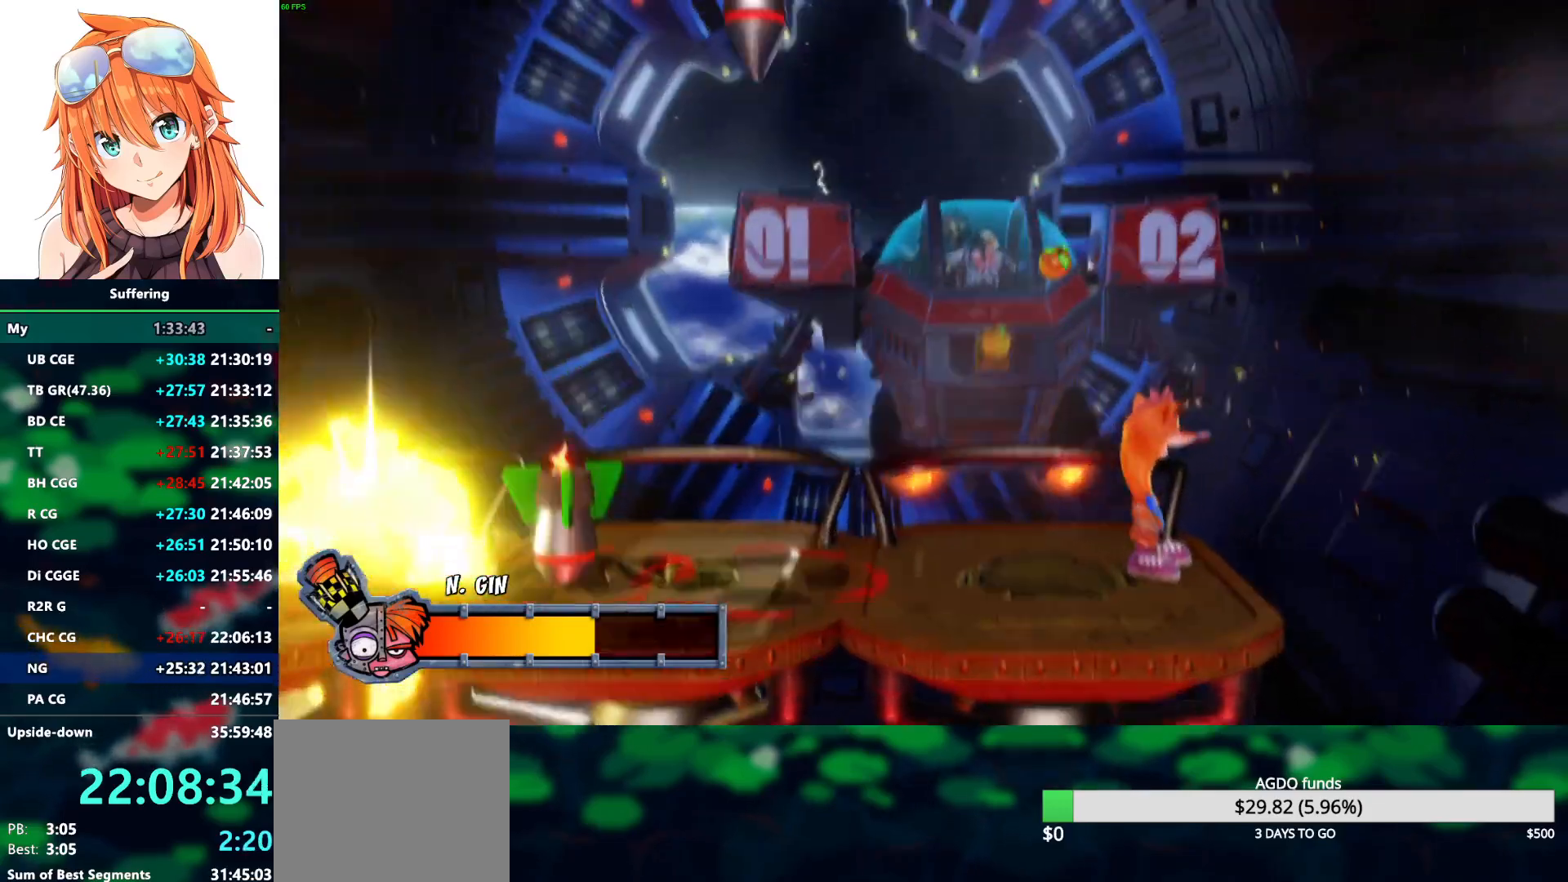
Gameplay with a controller (PlayStation layout); each line is a JSON object with the inputs held at the frame after it. "events" lists button and stick changes between this image and that frame as [ms after this image, input, new state], when the widget could be followed in between.
{"buttons": [], "left_stick": "center", "right_stick": "center", "events": [[67, "SQUARE", "up"], [167, "SQUARE", "down"], [267, "SQUARE", "up"], [383, "SQUARE", "down"], [483, "SQUARE", "up"]]}
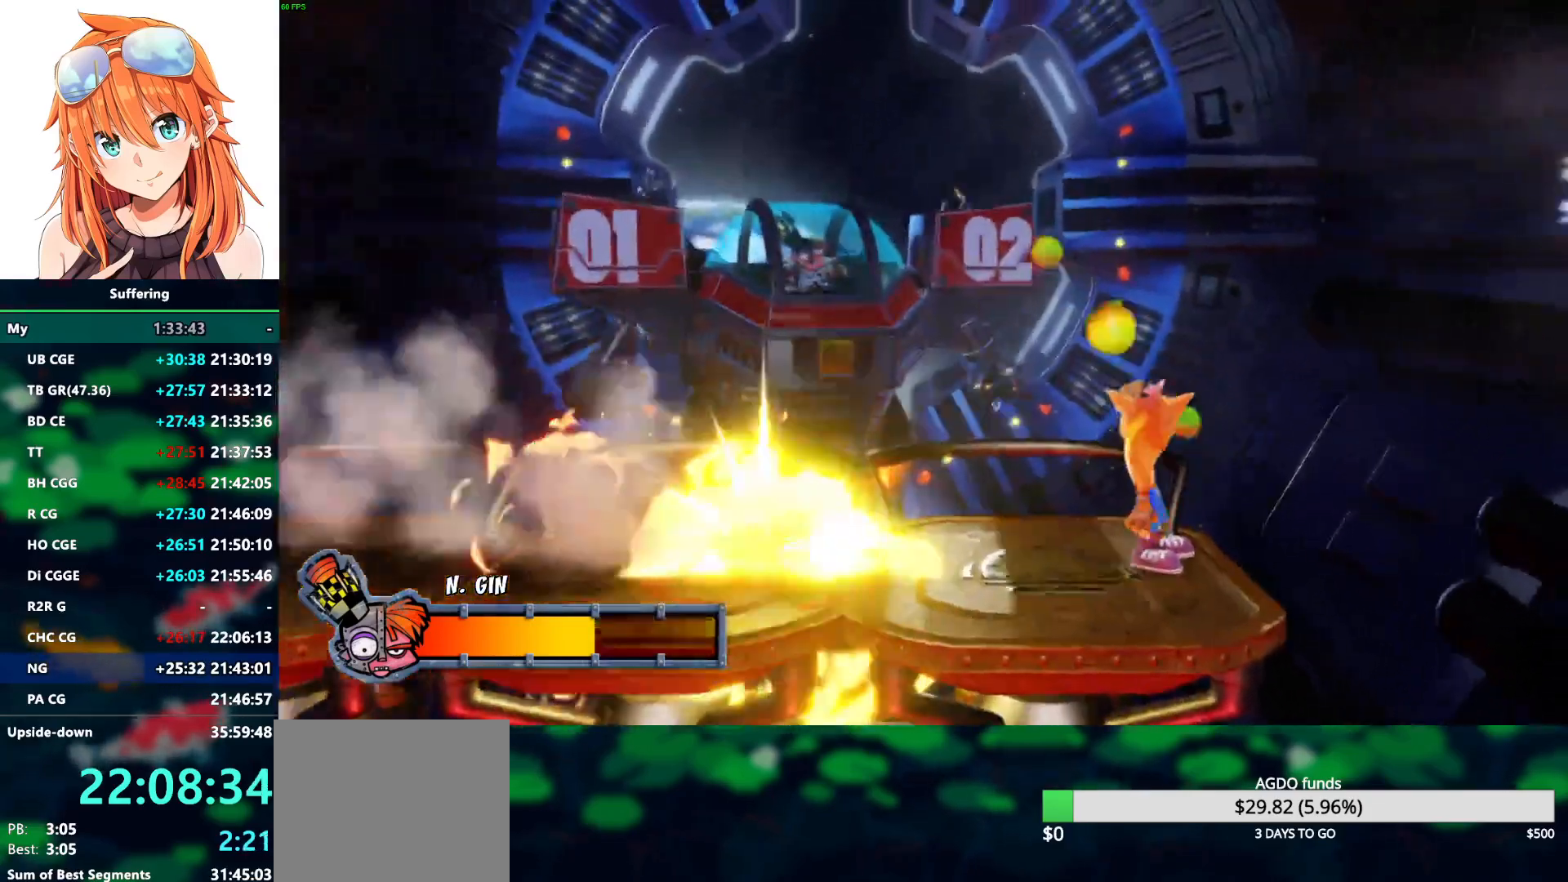
{"buttons": ["DPAD_LEFT"], "left_stick": "center", "right_stick": "center", "events": [[100, "SQUARE", "down"], [200, "SQUARE", "up"], [250, "DPAD_LEFT", "down"], [317, "SQUARE", "down"], [433, "SQUARE", "up"]]}
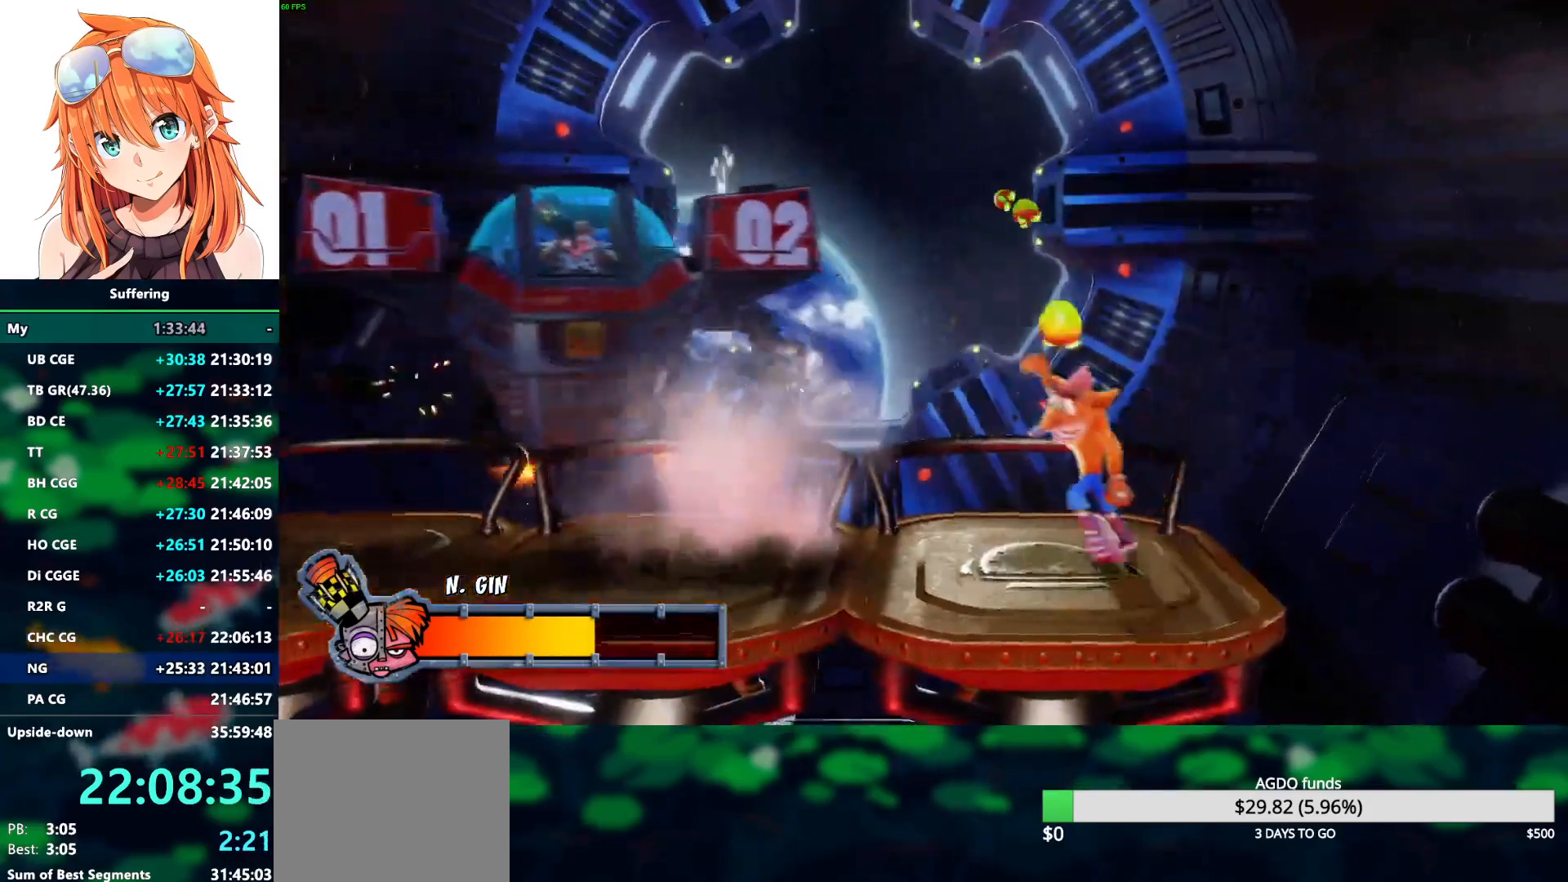
{"buttons": ["SQUARE", "DPAD_LEFT"], "left_stick": "center", "right_stick": "center", "events": [[33, "SQUARE", "down"], [150, "SQUARE", "up"], [267, "SQUARE", "down"], [383, "SQUARE", "up"], [483, "SQUARE", "down"]]}
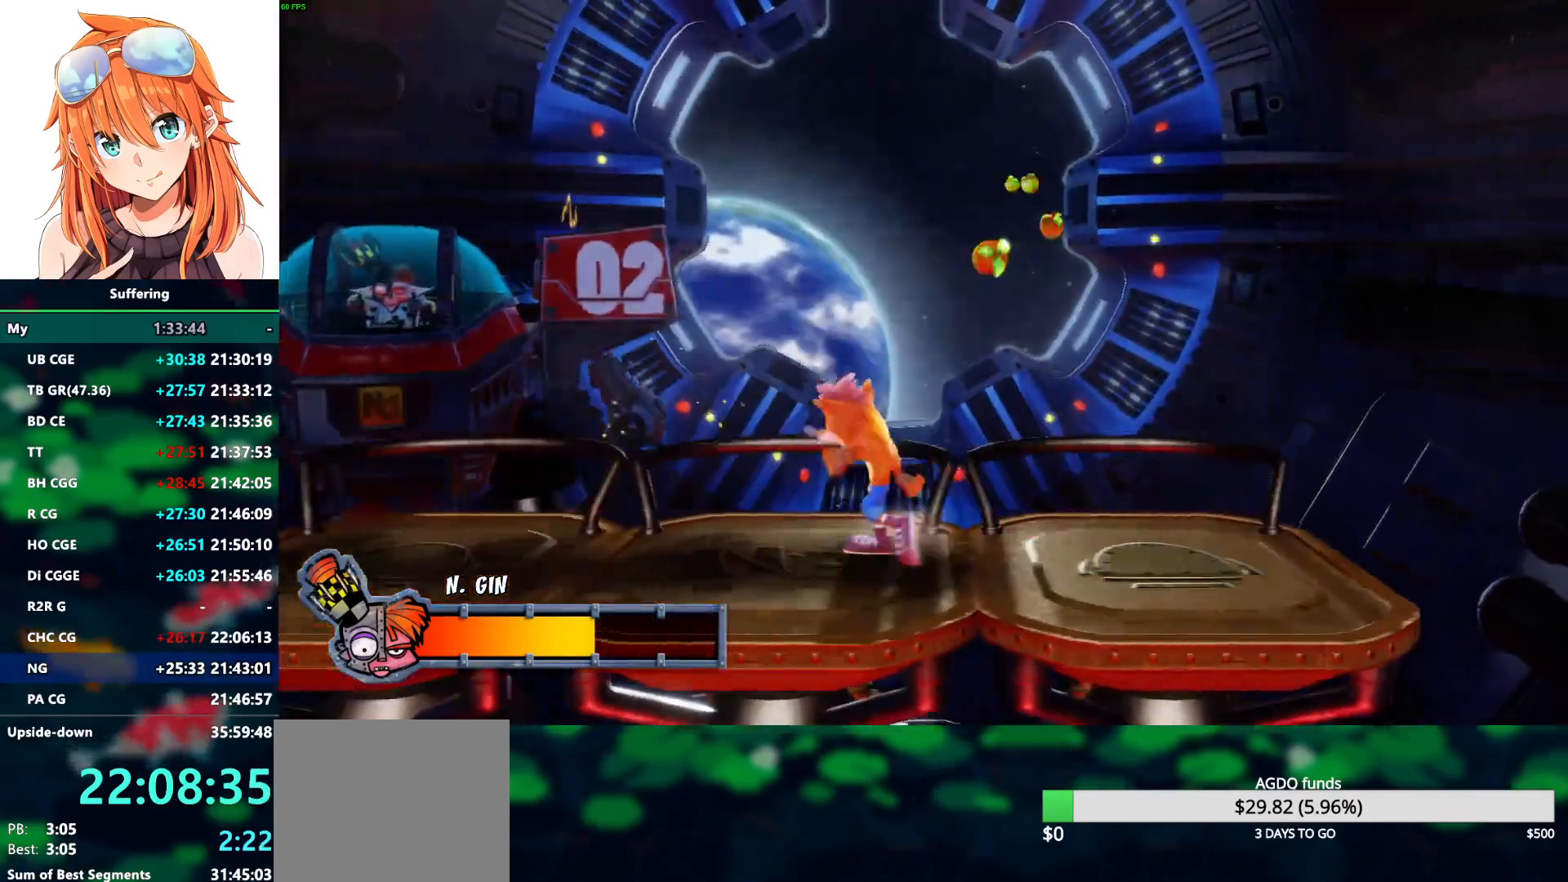
{"buttons": ["SQUARE", "DPAD_RIGHT"], "left_stick": "center", "right_stick": "center", "events": [[117, "SQUARE", "up"], [217, "SQUARE", "down"], [250, "DPAD_LEFT", "up"], [333, "DPAD_RIGHT", "down"], [333, "SQUARE", "up"], [417, "SQUARE", "down"]]}
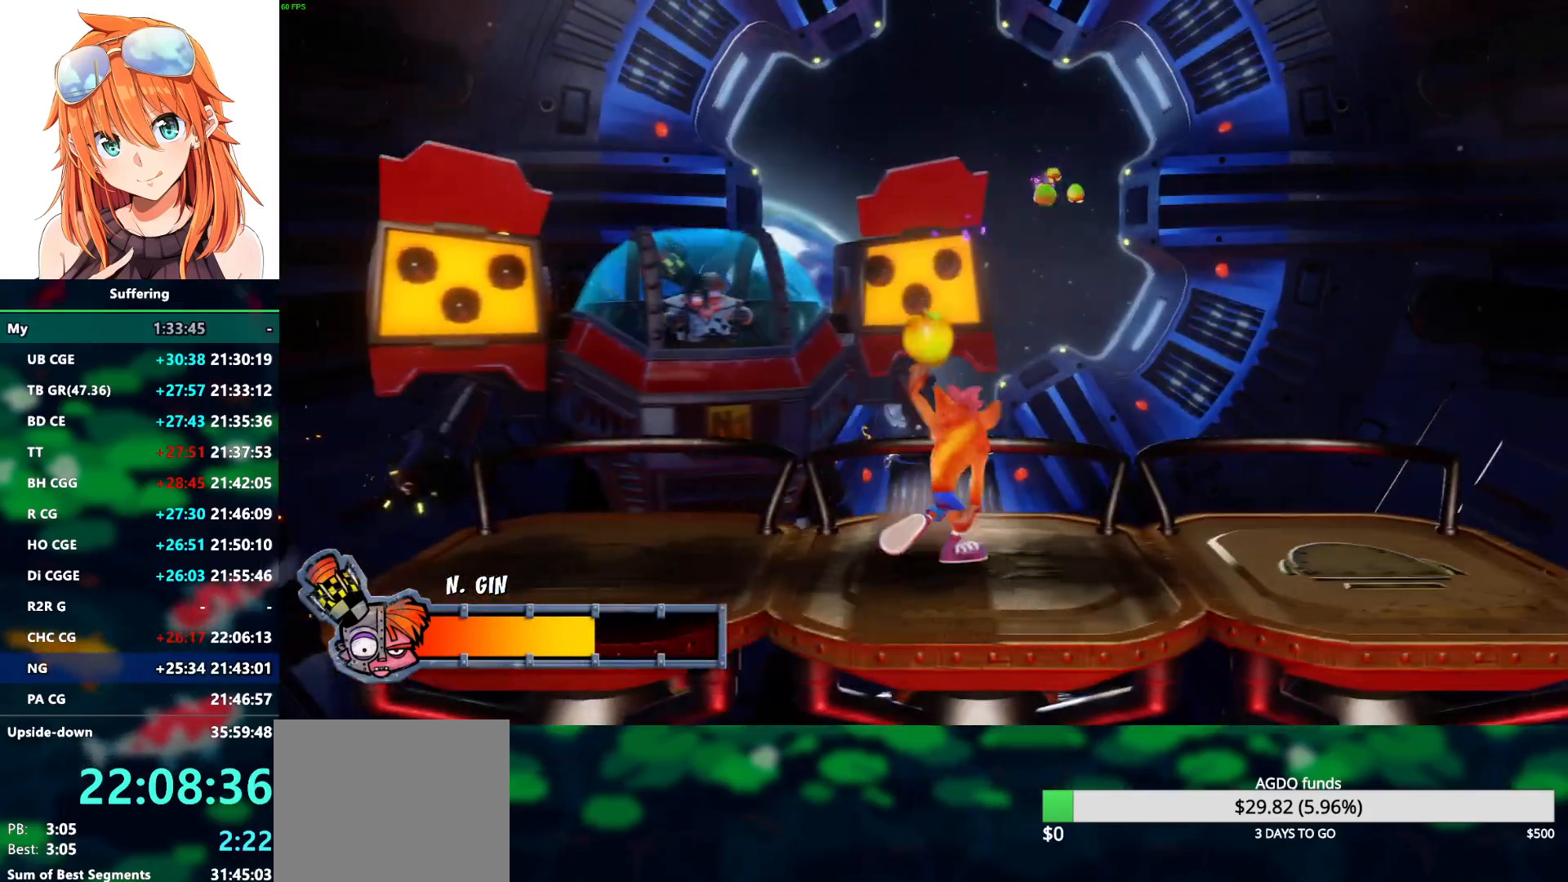
{"buttons": ["SQUARE", "DPAD_RIGHT"], "left_stick": "center", "right_stick": "center", "events": [[50, "SQUARE", "up"], [133, "SQUARE", "down"], [267, "SQUARE", "up"], [483, "SQUARE", "down"]]}
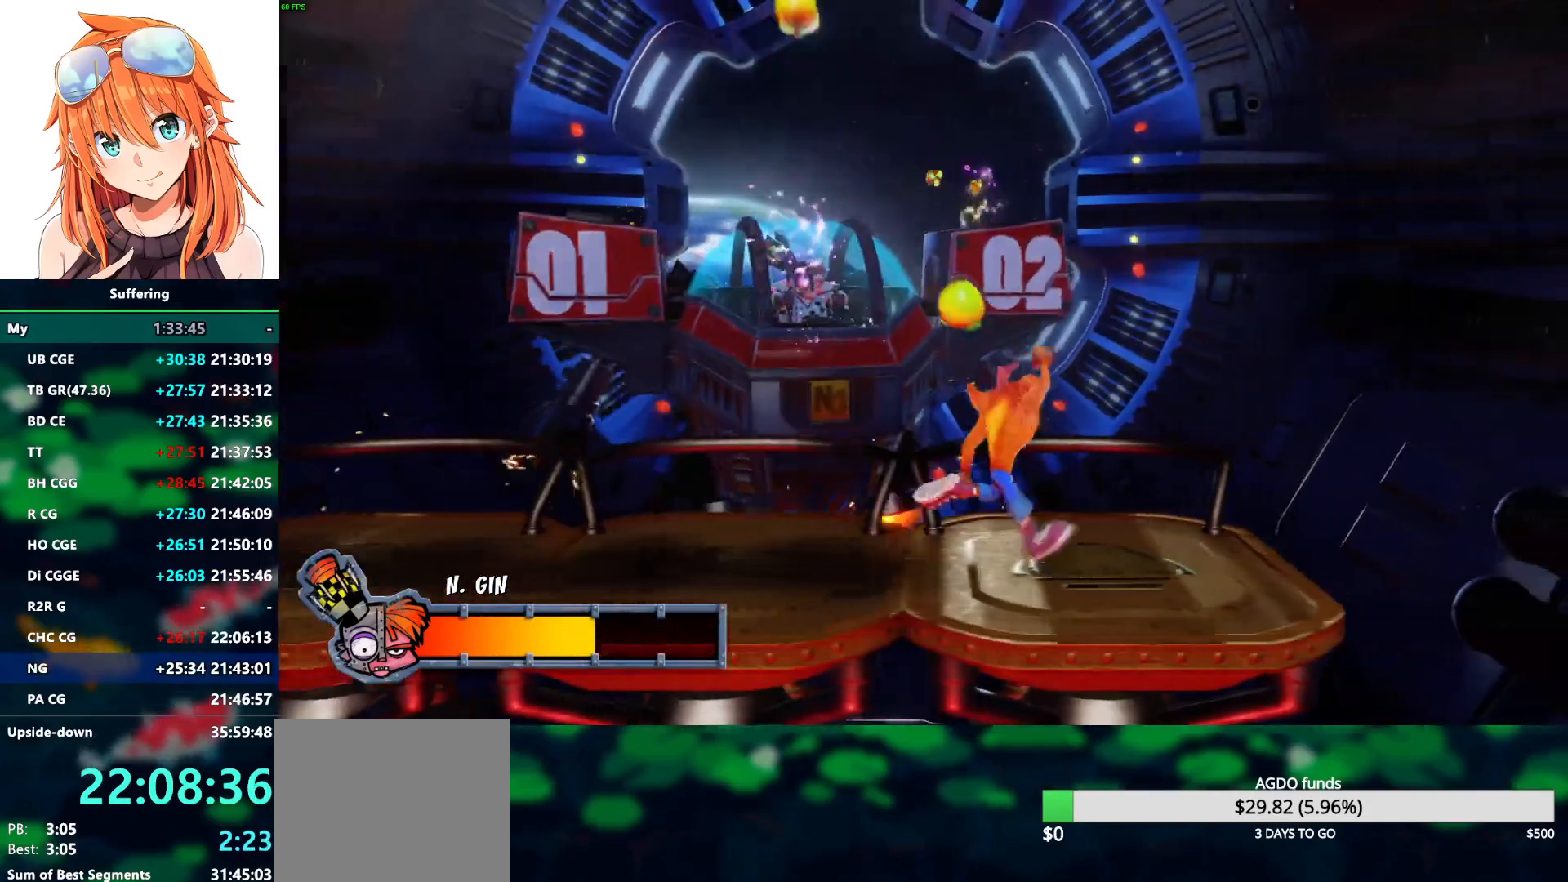
{"buttons": ["SQUARE"], "left_stick": "center", "right_stick": "center", "events": [[100, "SQUARE", "up"], [250, "SQUARE", "down"], [333, "SQUARE", "up"], [467, "DPAD_RIGHT", "up"], [467, "SQUARE", "down"]]}
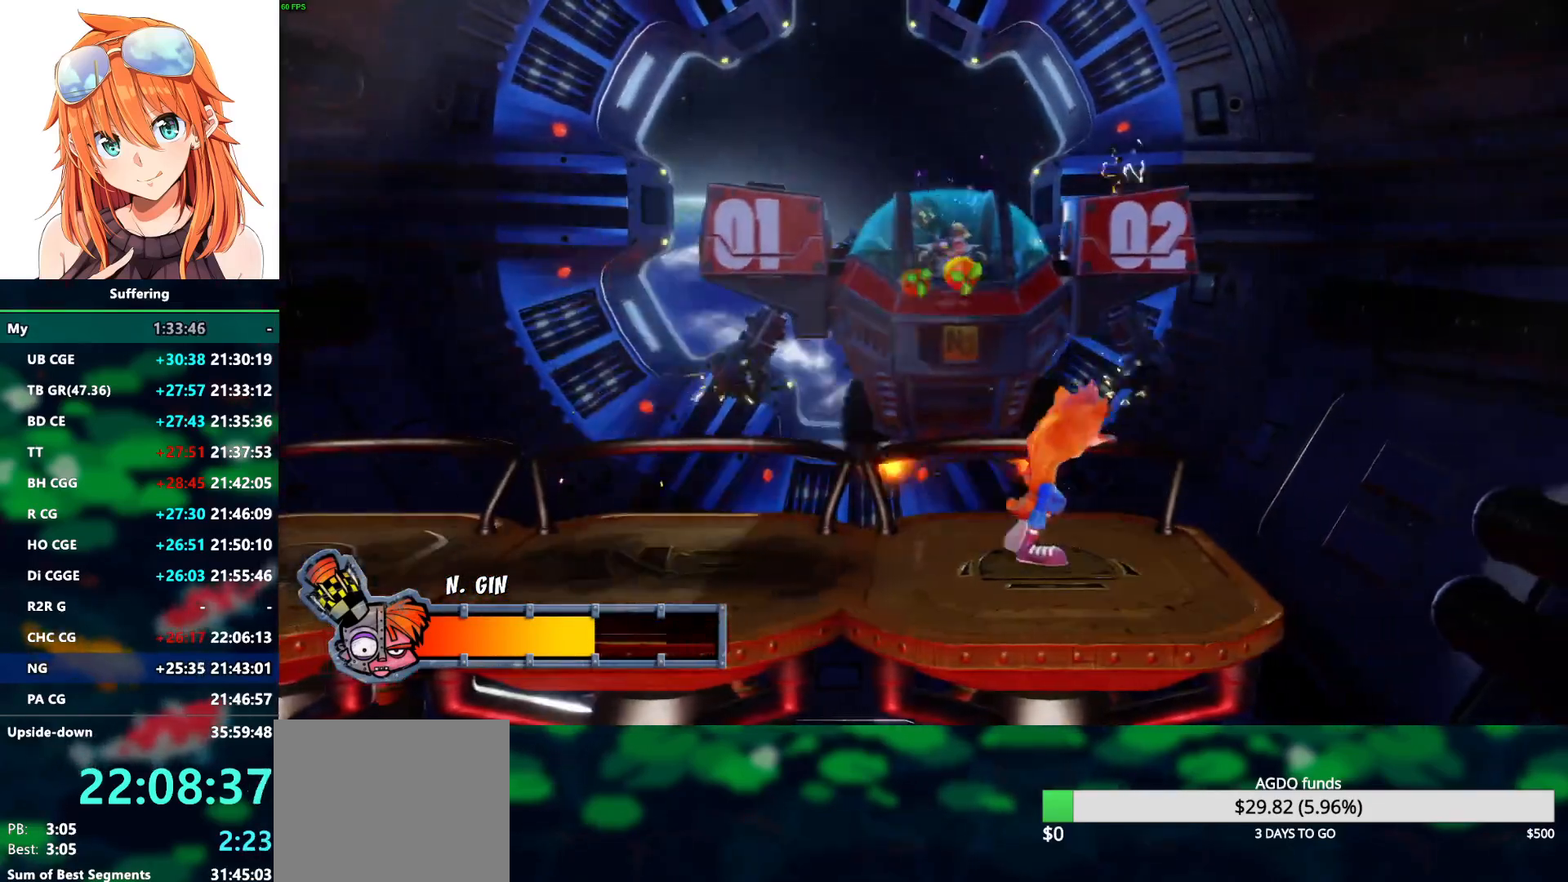
{"buttons": ["SQUARE", "DPAD_RIGHT"], "left_stick": "center", "right_stick": "center", "events": [[67, "SQUARE", "up"], [167, "DPAD_RIGHT", "down"], [183, "SQUARE", "down"], [300, "SQUARE", "up"], [400, "SQUARE", "down"]]}
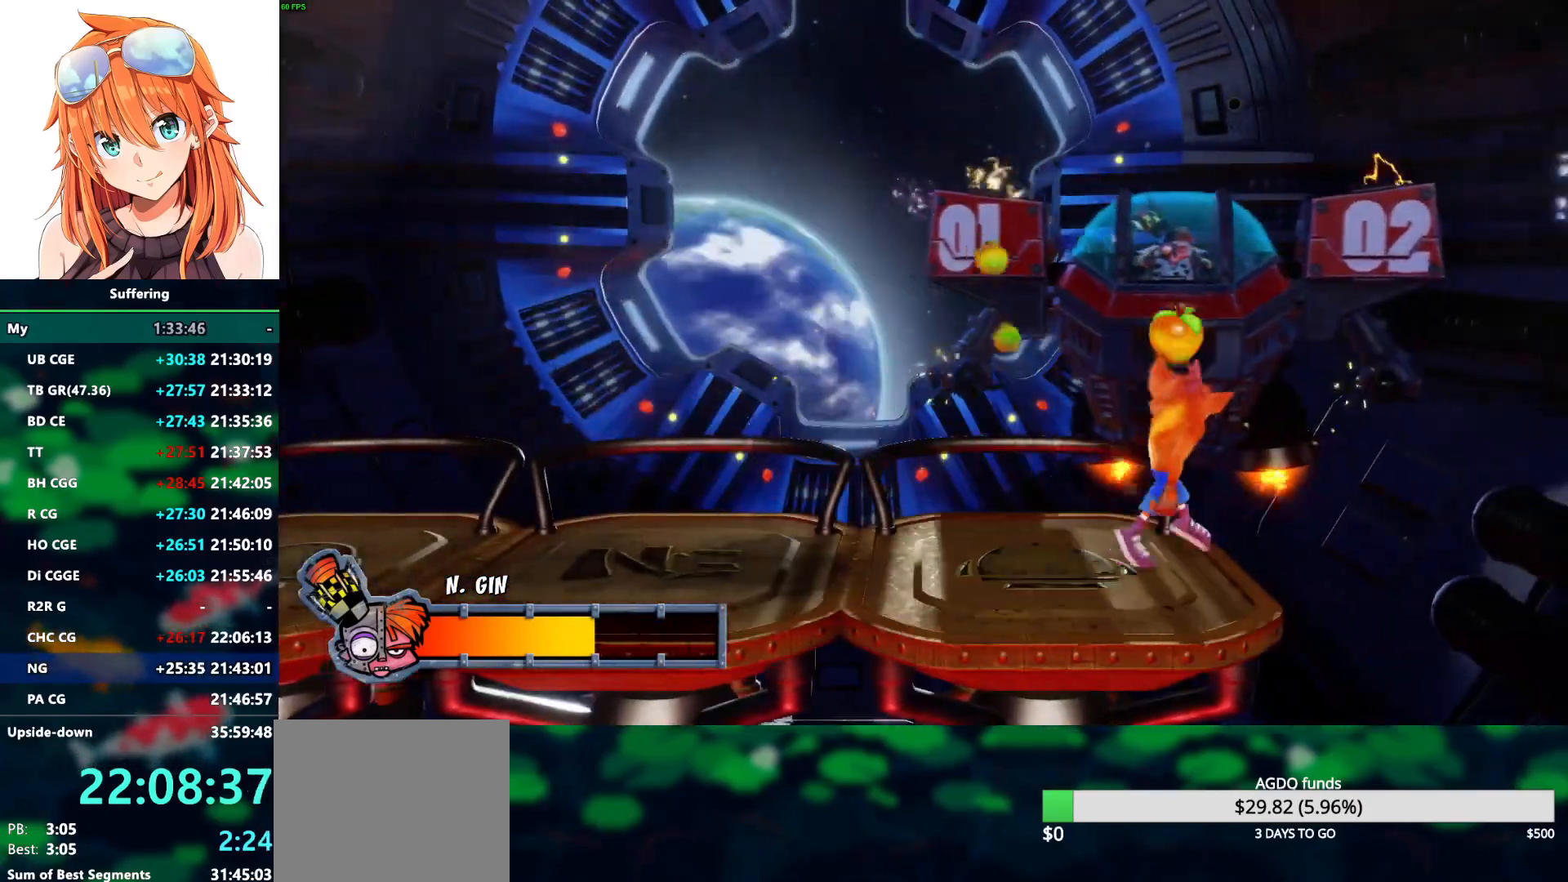
{"buttons": ["DPAD_LEFT"], "left_stick": "center", "right_stick": "center", "events": [[17, "SQUARE", "up"], [33, "DPAD_RIGHT", "up"], [117, "SQUARE", "down"], [233, "SQUARE", "up"], [267, "DPAD_LEFT", "down"], [333, "SQUARE", "down"], [450, "SQUARE", "up"]]}
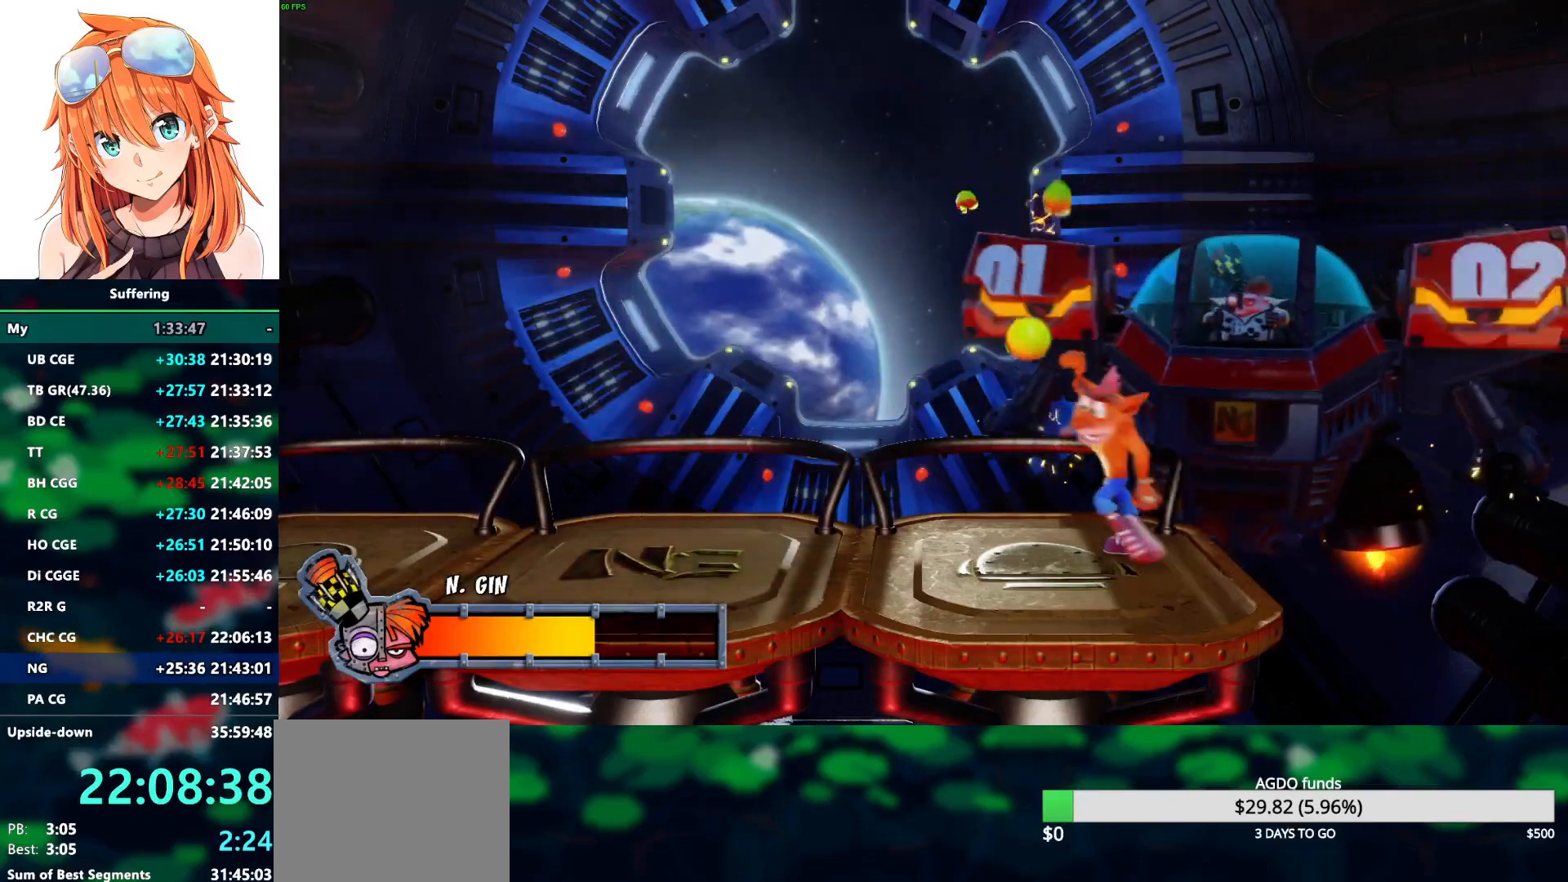
{"buttons": [], "left_stick": "center", "right_stick": "center", "events": [[50, "SQUARE", "down"], [167, "SQUARE", "up"], [267, "SQUARE", "down"], [400, "SQUARE", "up"], [433, "DPAD_LEFT", "up"]]}
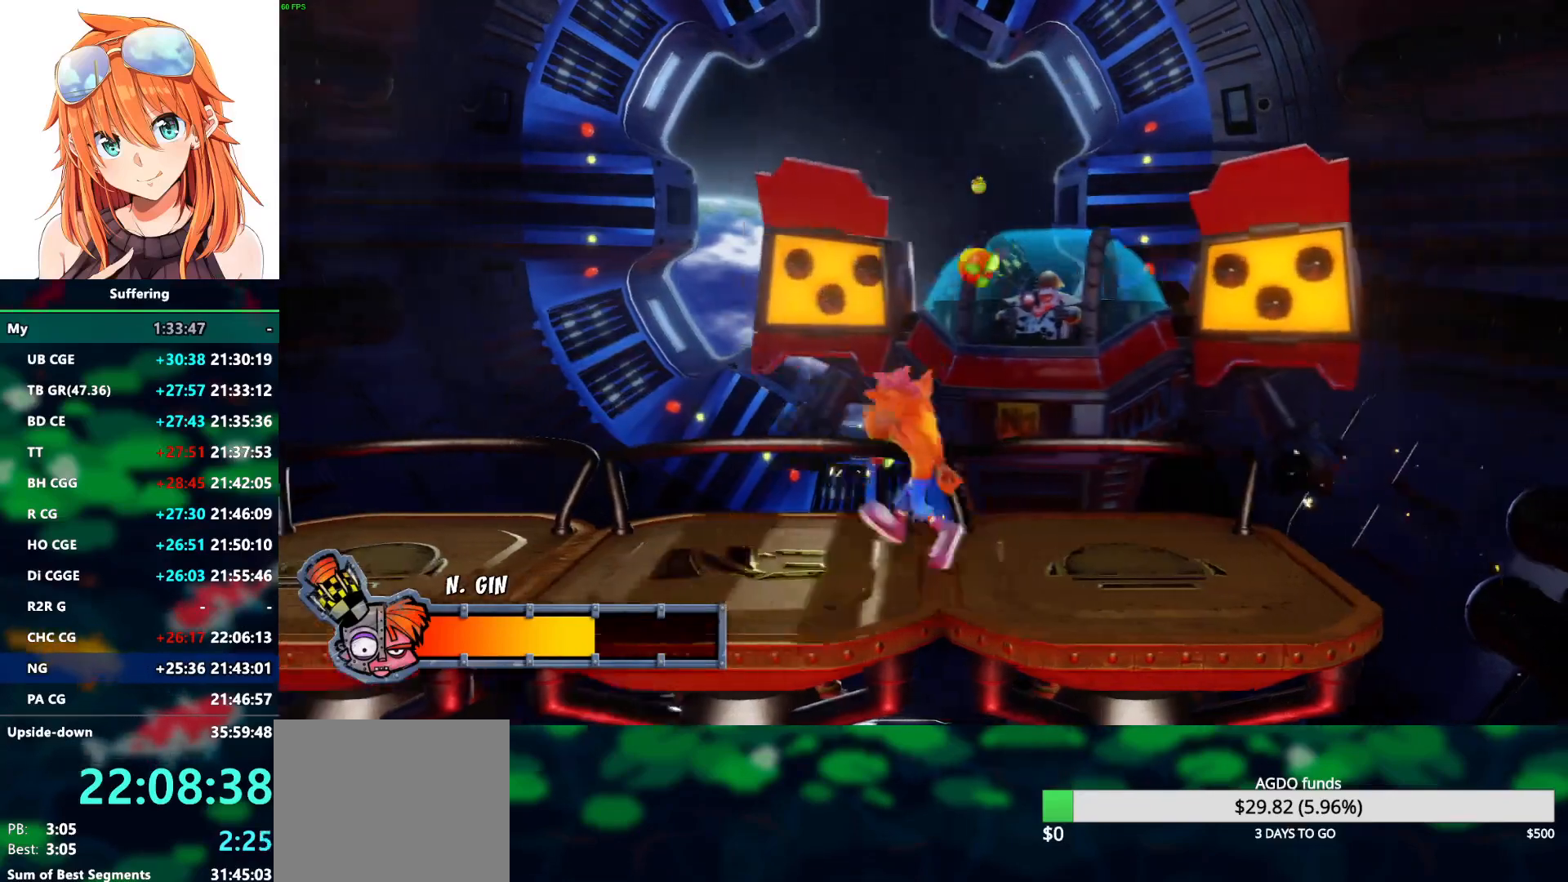
{"buttons": ["SQUARE", "DPAD_LEFT"], "left_stick": "center", "right_stick": "center", "events": [[17, "SQUARE", "down"], [117, "SQUARE", "up"], [217, "DPAD_LEFT", "down"], [233, "SQUARE", "down"], [350, "SQUARE", "up"], [483, "SQUARE", "down"]]}
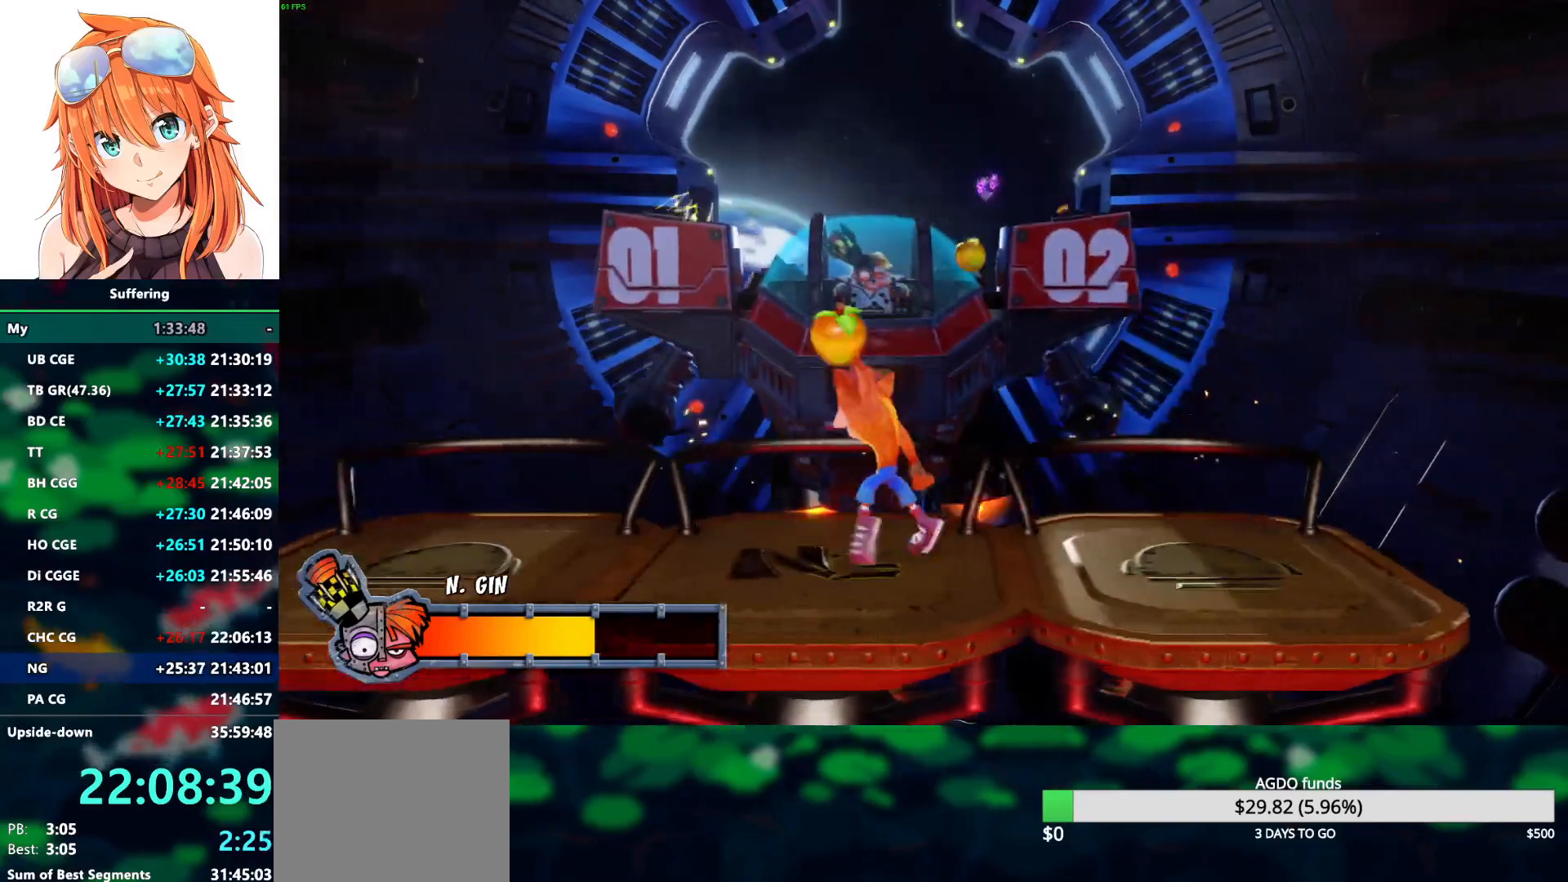
{"buttons": ["SQUARE", "DPAD_LEFT"], "left_stick": "center", "right_stick": "center", "events": [[100, "SQUARE", "up"], [217, "SQUARE", "down"], [333, "SQUARE", "up"], [450, "SQUARE", "down"]]}
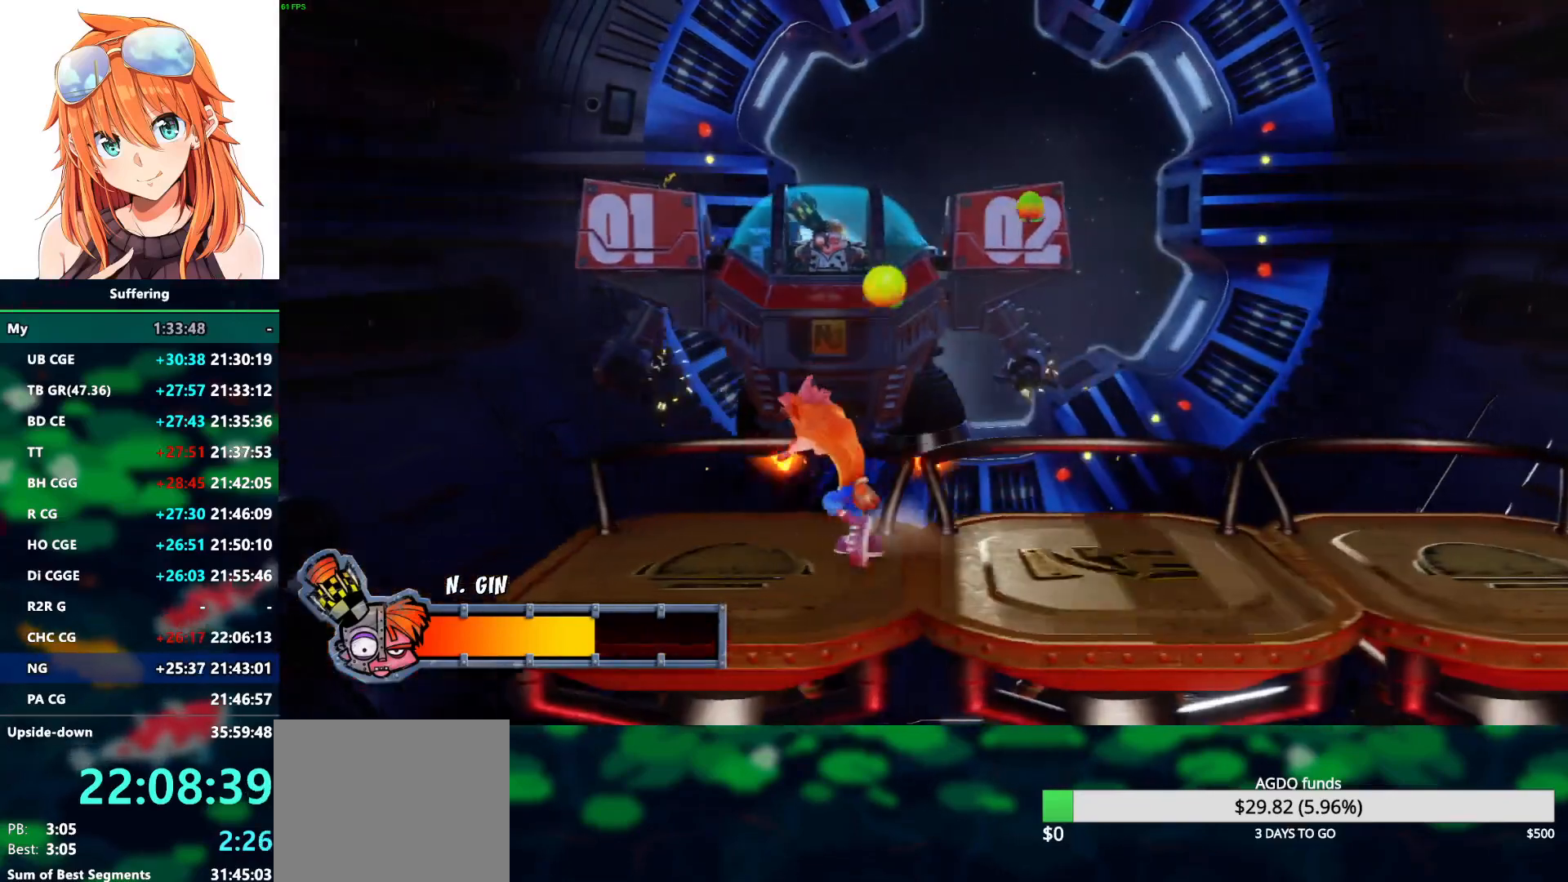
{"buttons": [], "left_stick": "center", "right_stick": "center", "events": [[50, "DPAD_LEFT", "up"], [50, "SQUARE", "up"], [167, "SQUARE", "down"], [217, "DPAD_LEFT", "down"], [283, "SQUARE", "up"], [383, "SQUARE", "down"], [500, "DPAD_LEFT", "up"], [500, "SQUARE", "up"]]}
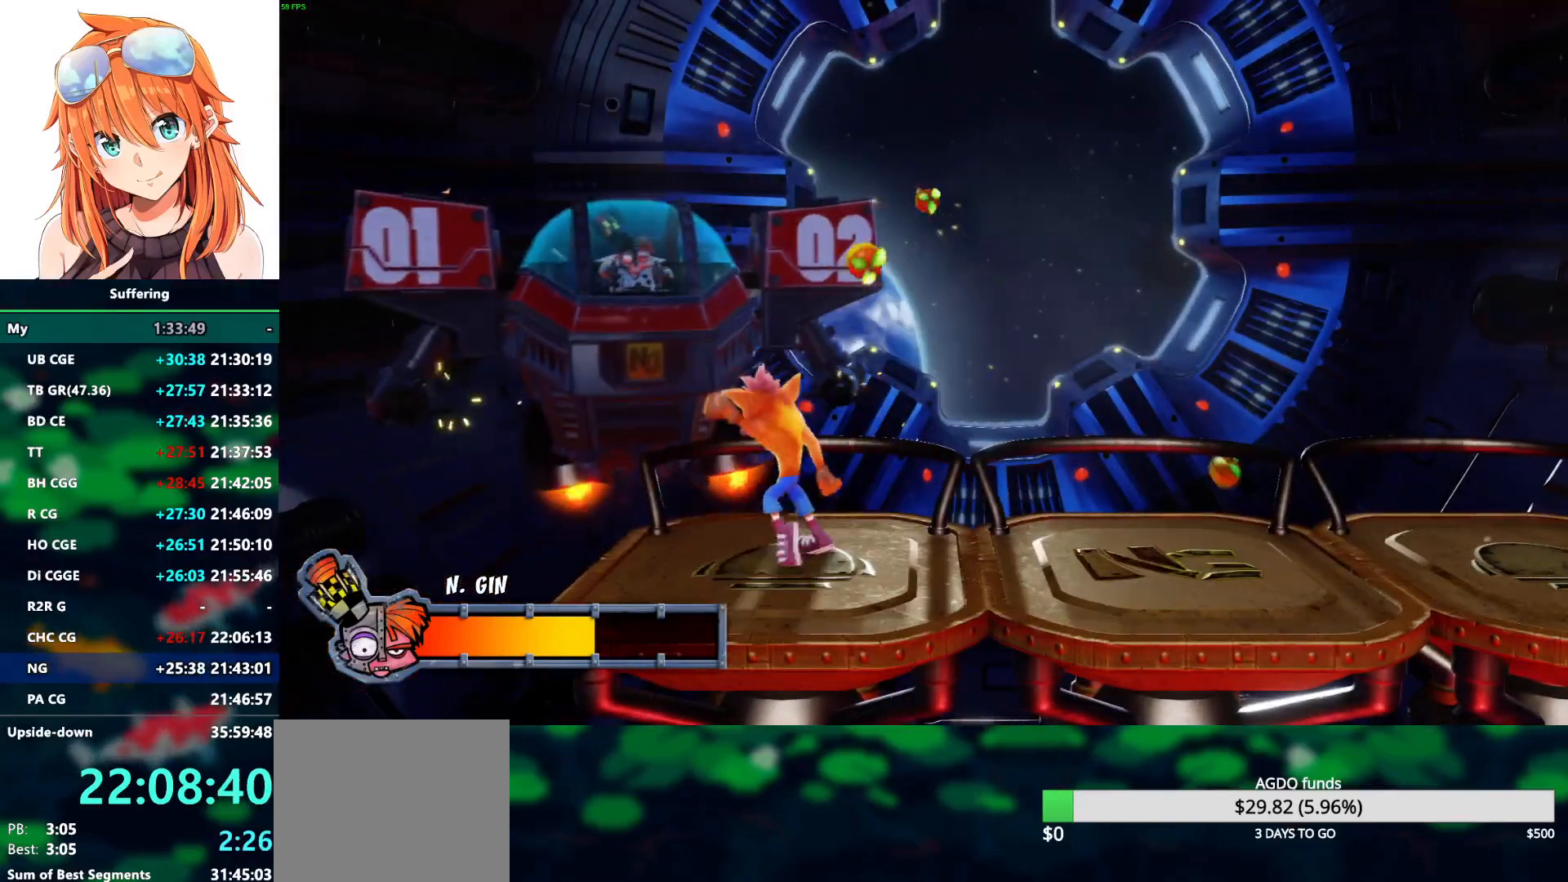
{"buttons": ["DPAD_RIGHT"], "left_stick": "center", "right_stick": "center", "events": [[83, "SQUARE", "down"], [217, "SQUARE", "up"], [317, "SQUARE", "down"], [350, "DPAD_RIGHT", "down"], [450, "SQUARE", "up"]]}
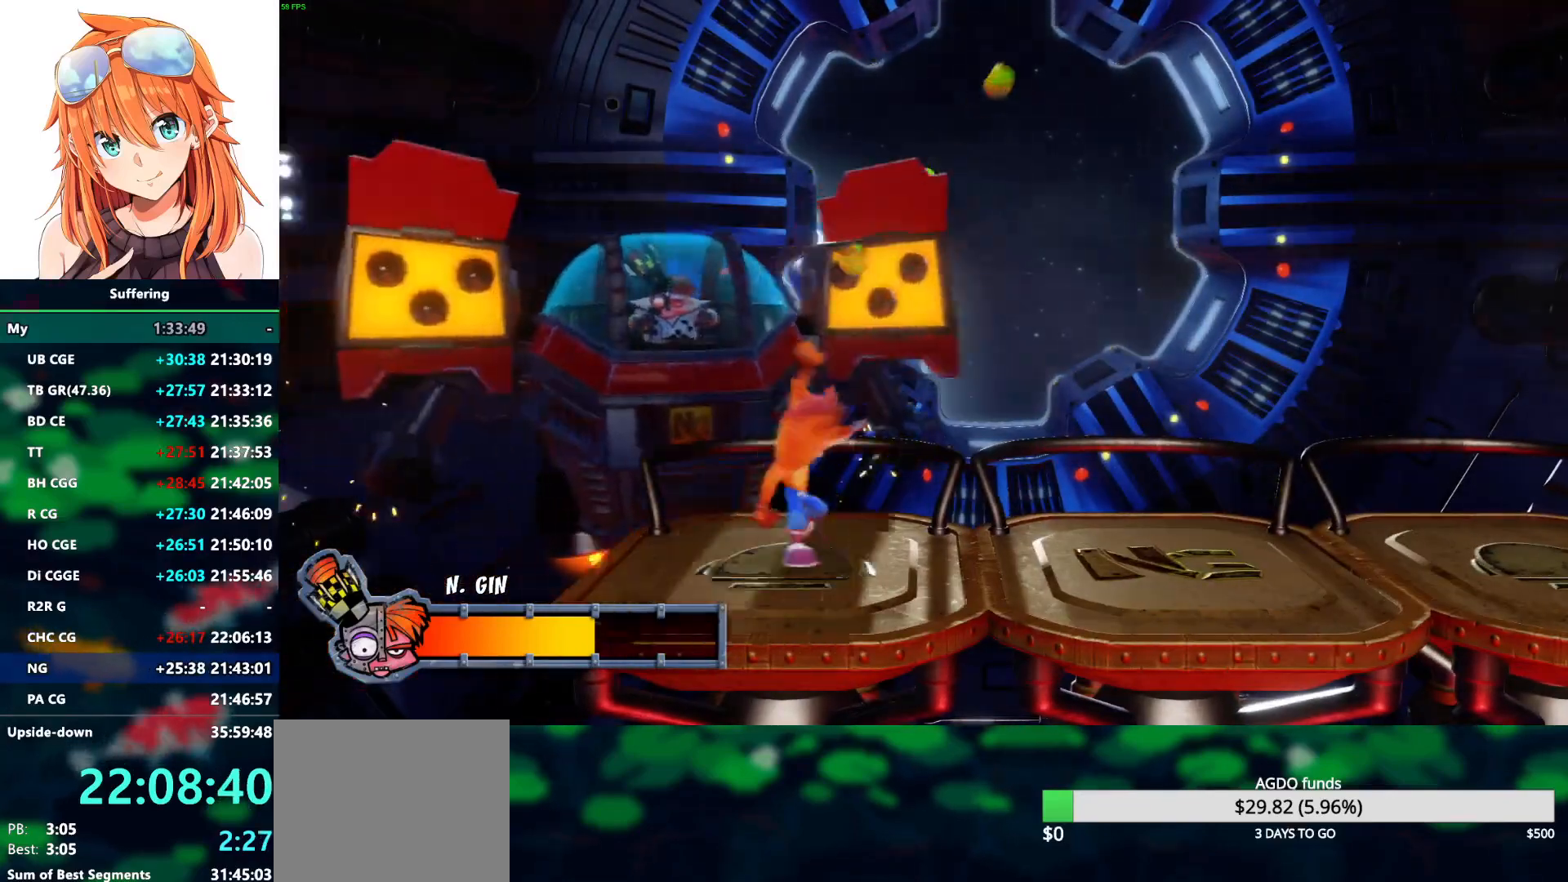
{"buttons": ["SQUARE", "DPAD_RIGHT"], "left_stick": "center", "right_stick": "center", "events": [[33, "SQUARE", "down"], [150, "SQUARE", "up"], [250, "SQUARE", "down"], [350, "SQUARE", "up"], [500, "SQUARE", "down"]]}
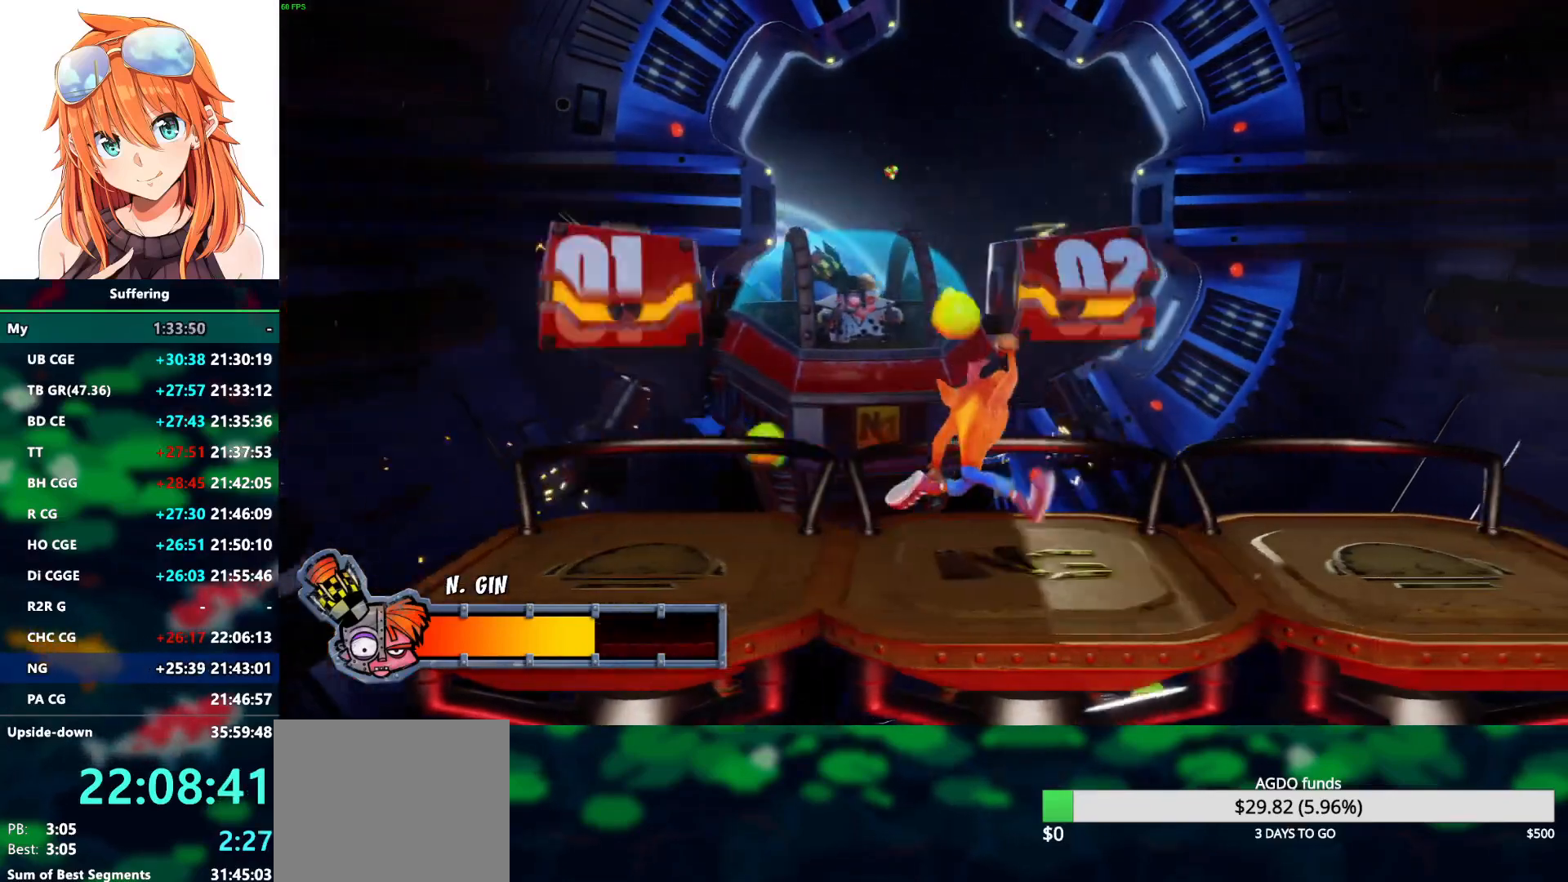
{"buttons": ["DPAD_RIGHT"], "left_stick": "center", "right_stick": "center", "events": [[100, "SQUARE", "up"]]}
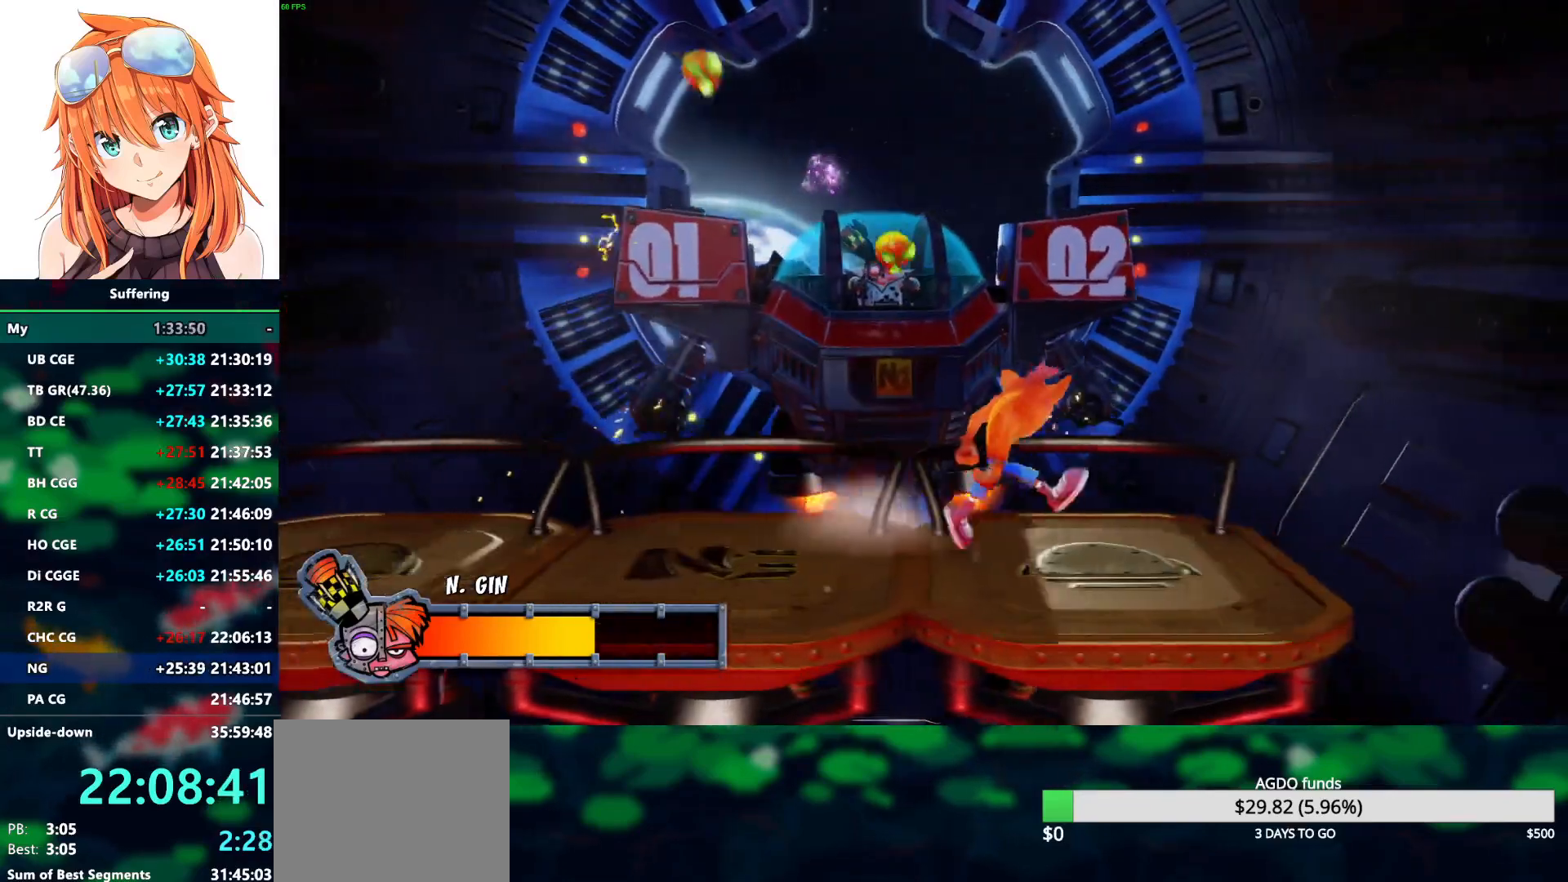
{"buttons": [], "left_stick": "center", "right_stick": "center", "events": [[250, "DPAD_RIGHT", "up"], [283, "SQUARE", "down"], [400, "SQUARE", "up"]]}
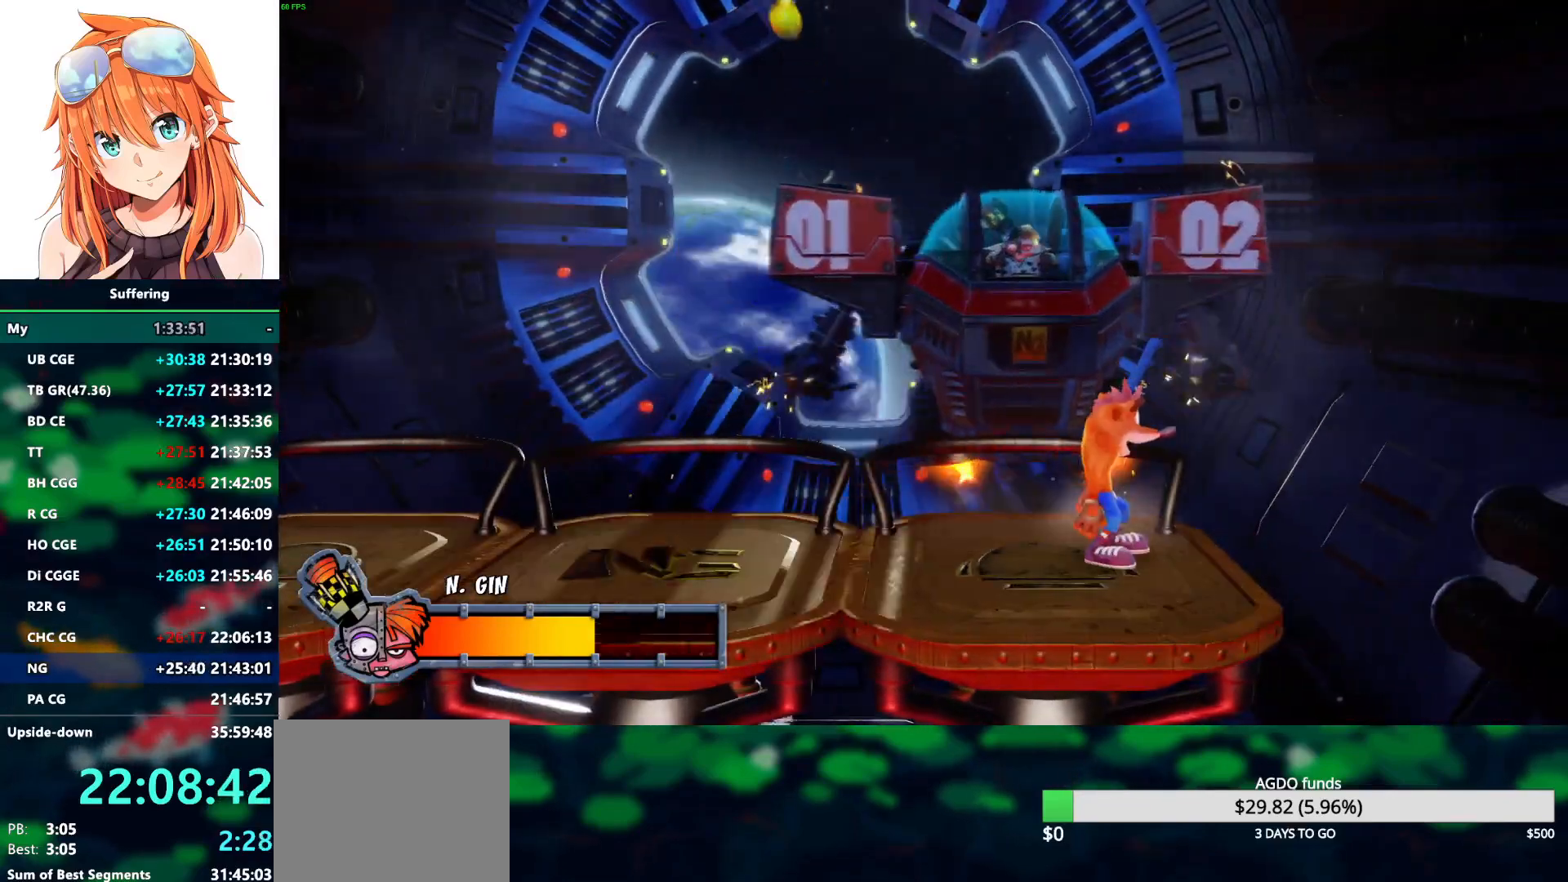
{"buttons": [], "left_stick": "center", "right_stick": "center", "events": [[33, "SQUARE", "down"], [83, "SQUARE", "up"], [183, "SQUARE", "down"], [283, "SQUARE", "up"], [383, "SQUARE", "down"], [500, "SQUARE", "up"]]}
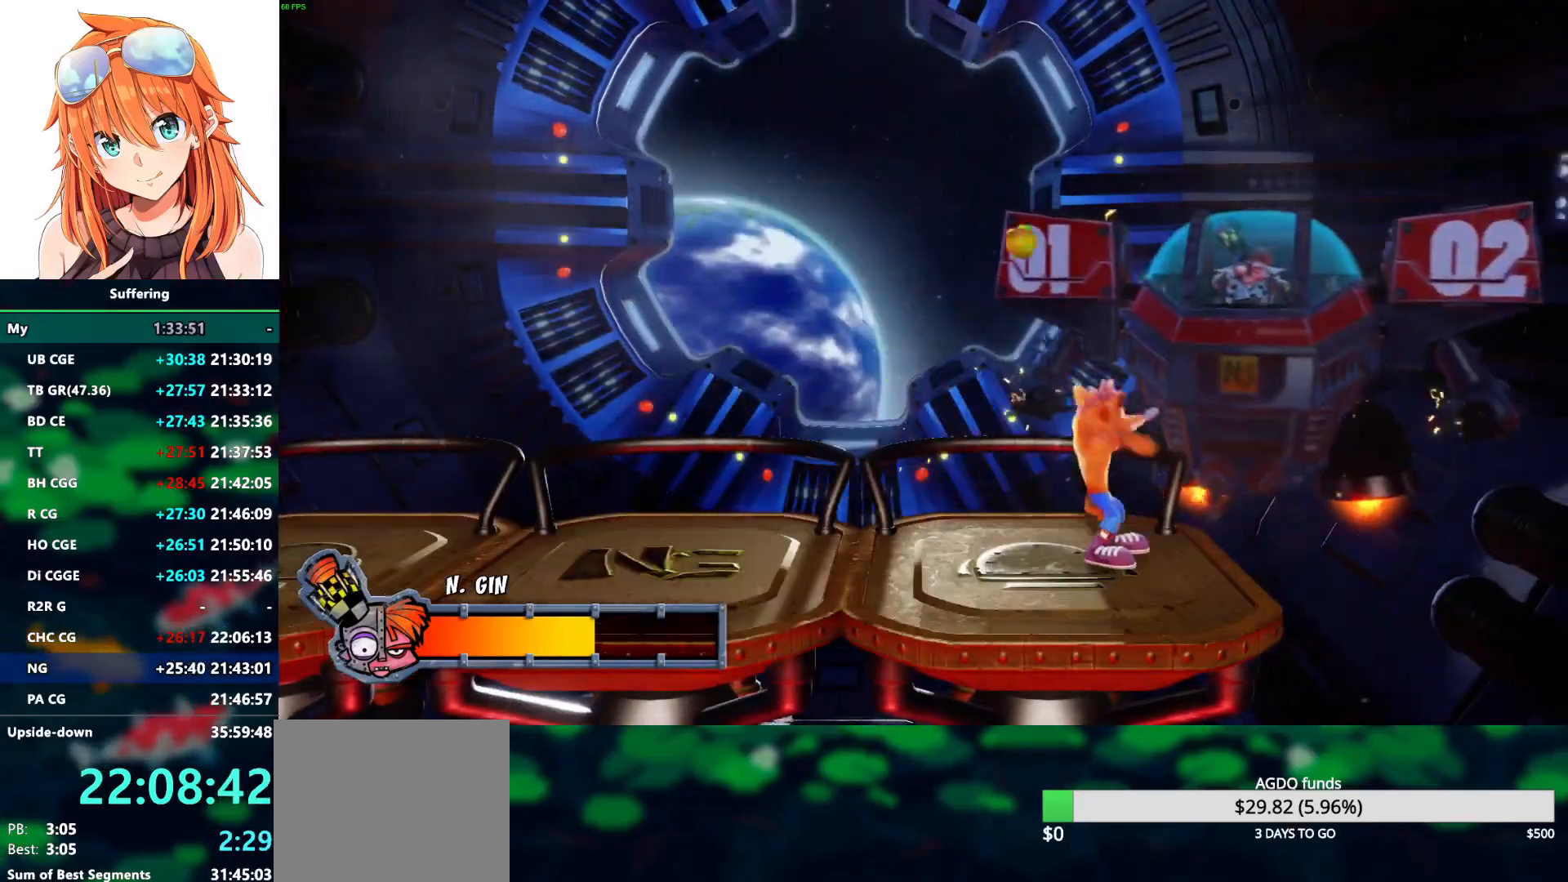
{"buttons": ["DPAD_LEFT"], "left_stick": "center", "right_stick": "center", "events": [[17, "DPAD_LEFT", "down"], [100, "SQUARE", "down"], [217, "SQUARE", "up"], [300, "SQUARE", "down"], [433, "SQUARE", "up"]]}
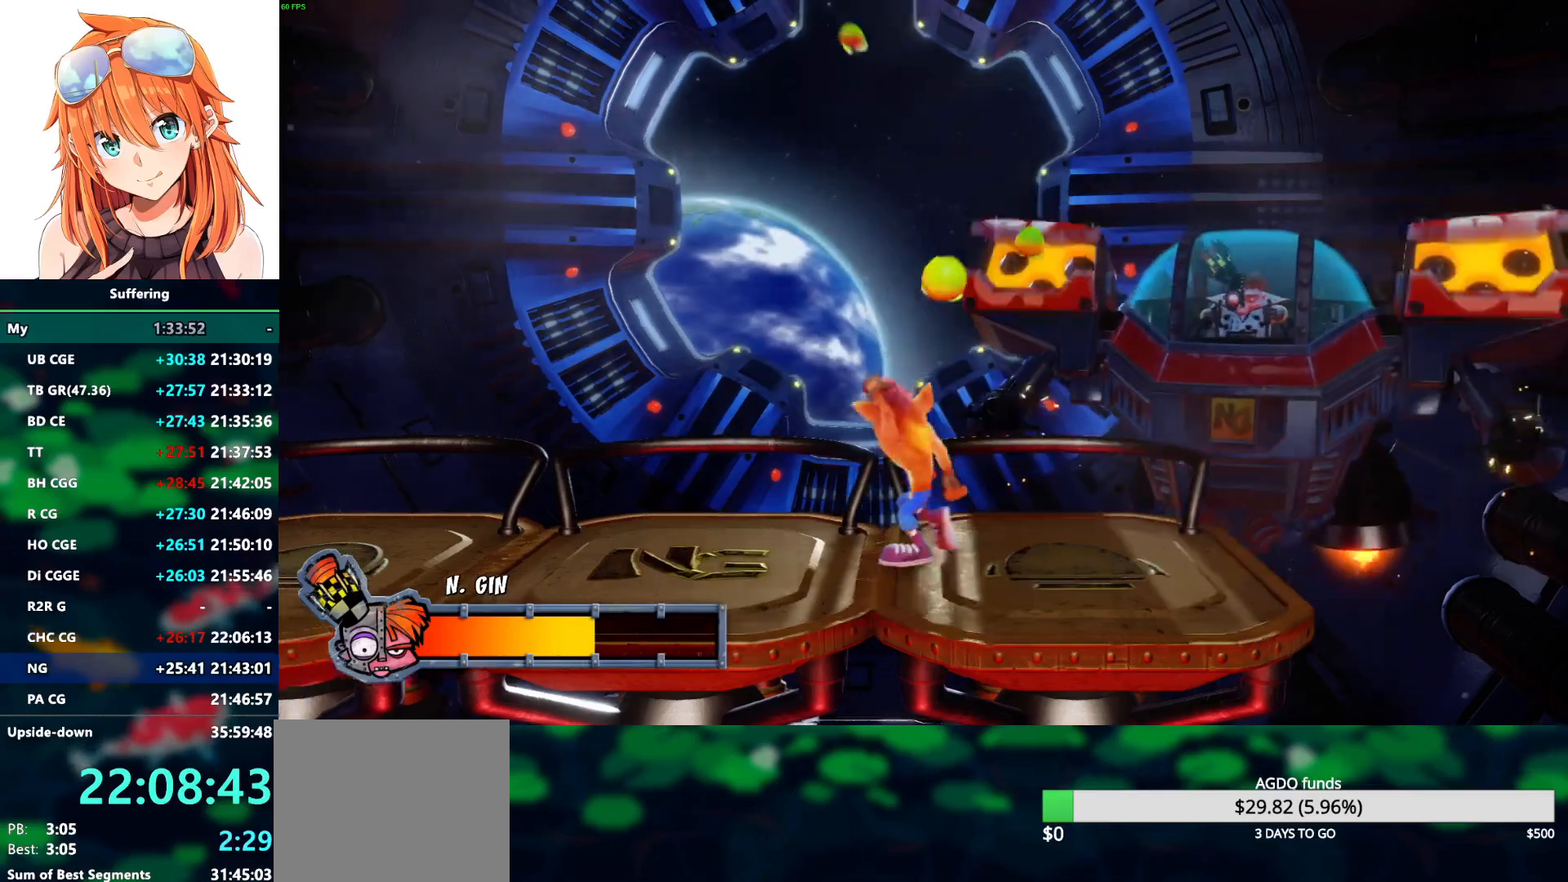
{"buttons": ["SQUARE", "DPAD_LEFT"], "left_stick": "center", "right_stick": "center", "events": [[33, "SQUARE", "down"], [150, "SQUARE", "up"], [250, "SQUARE", "down"], [367, "SQUARE", "up"], [467, "SQUARE", "down"]]}